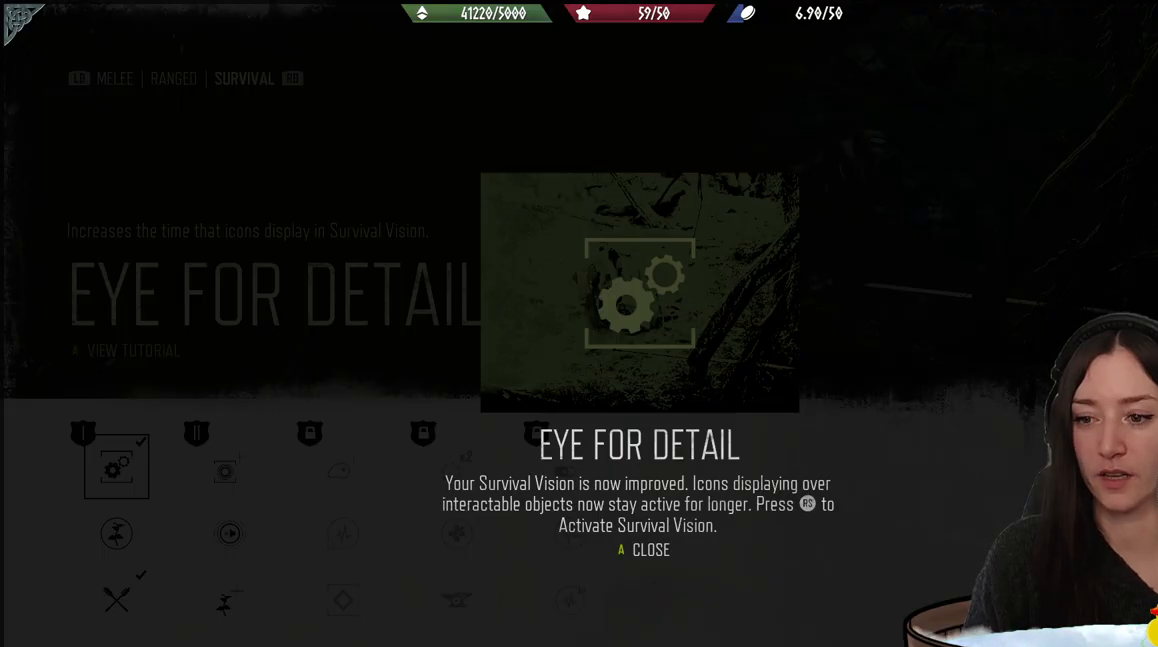
Gameplay with a controller (Xbox layout); each line is a JSON object with the inputs held at the frame after it. "events" lists button and stick changes between this image and that frame as [ms after this image, input, new state], when the widget could be followed in between.
{"buttons": [], "left_stick": "center", "right_stick": "center", "events": [[250, "A", "down"], [367, "A", "up"]]}
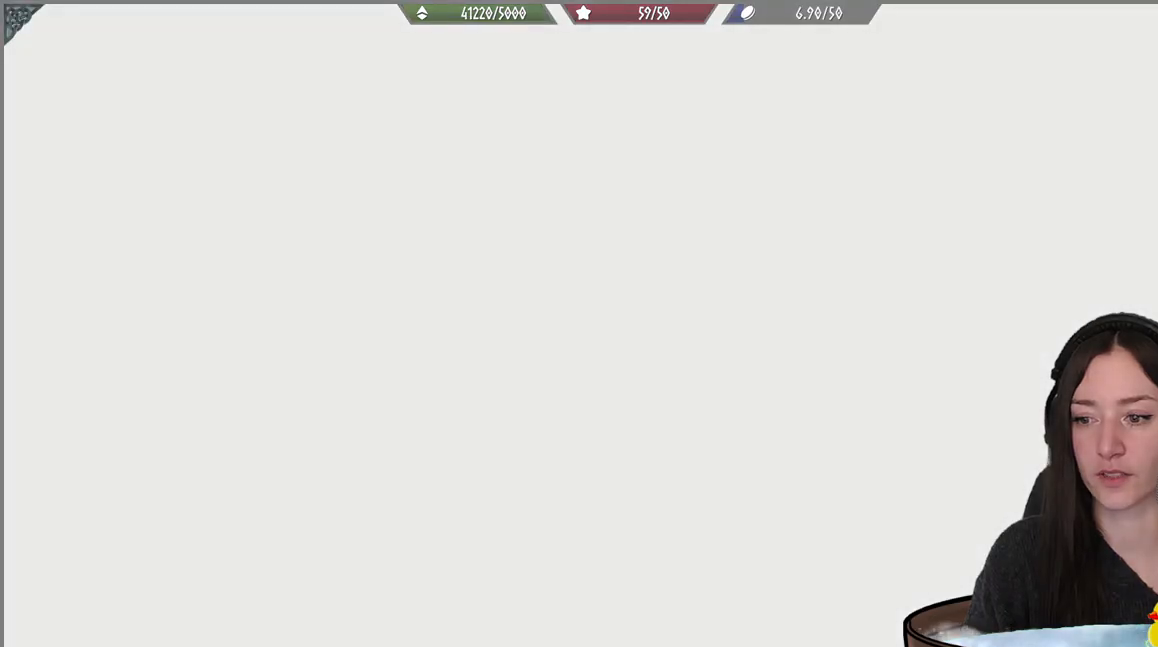
{"buttons": [], "left_stick": "center", "right_stick": "center", "events": []}
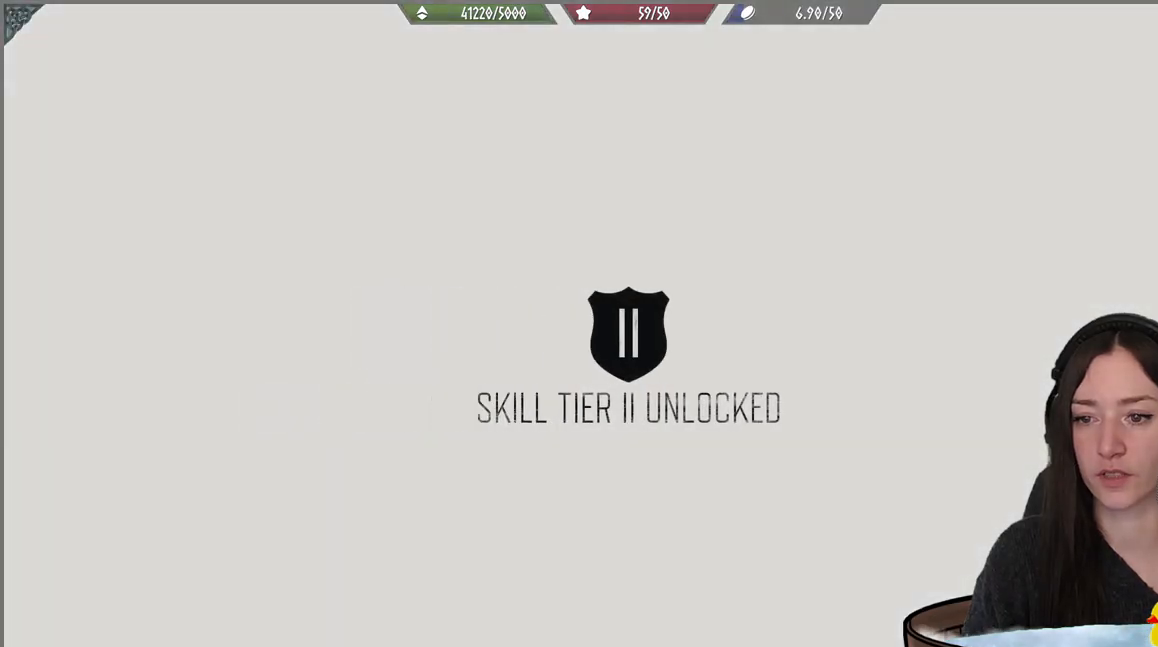
{"buttons": [], "left_stick": "center", "right_stick": "center", "events": []}
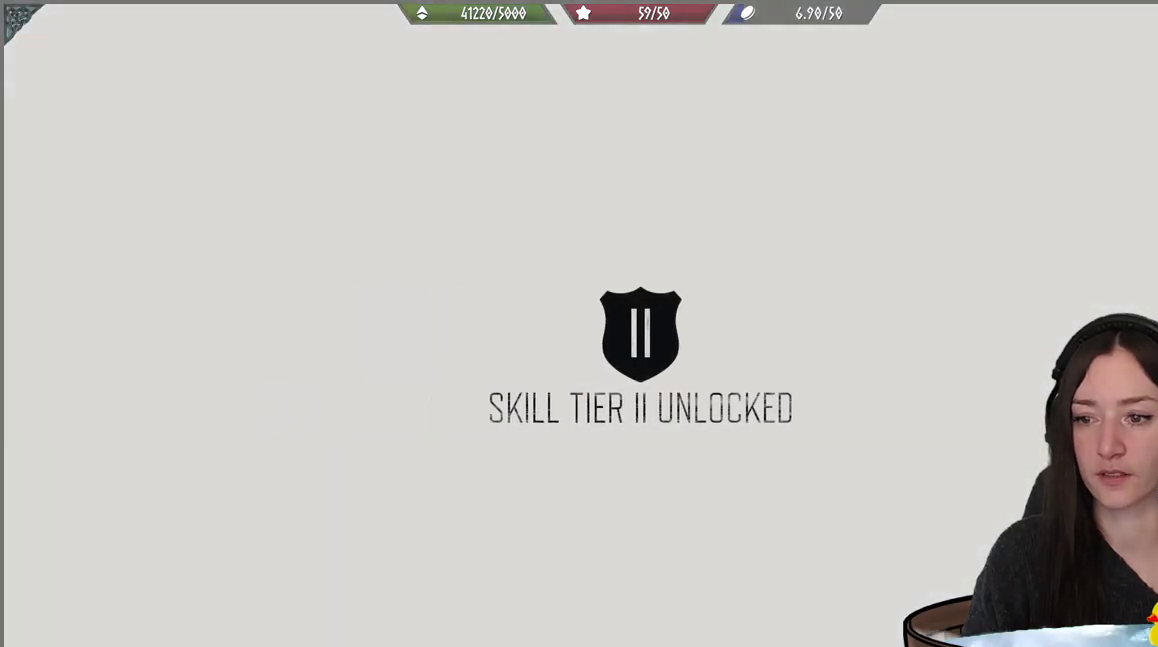
{"buttons": [], "left_stick": "center", "right_stick": "center", "events": []}
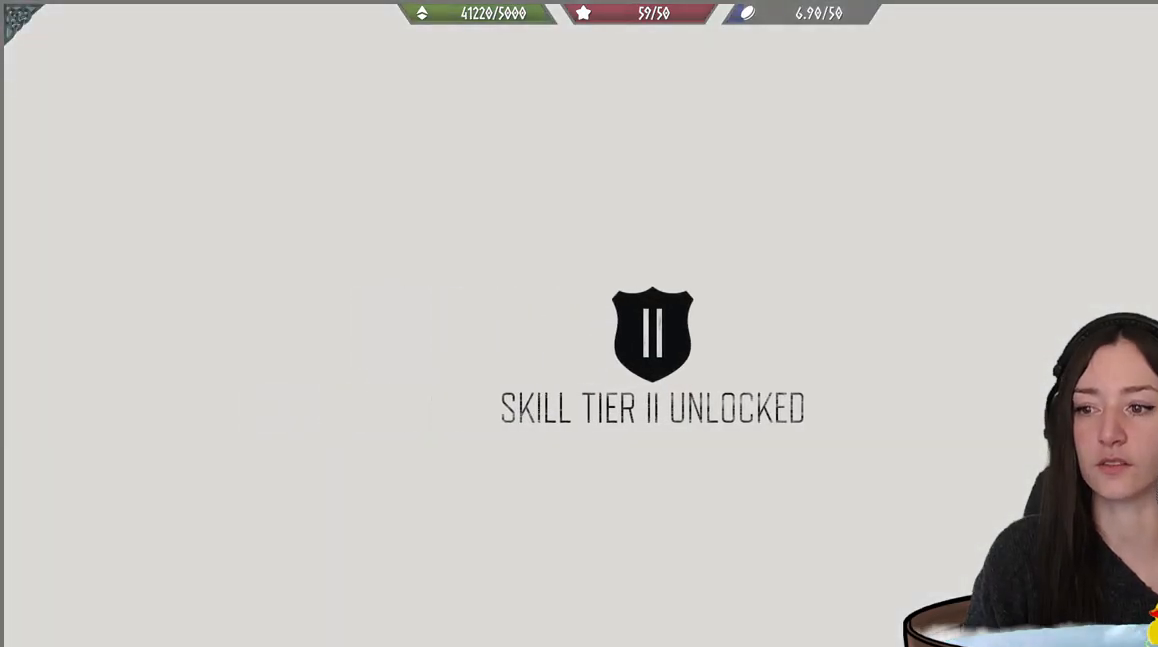
{"buttons": [], "left_stick": "center", "right_stick": "center", "events": []}
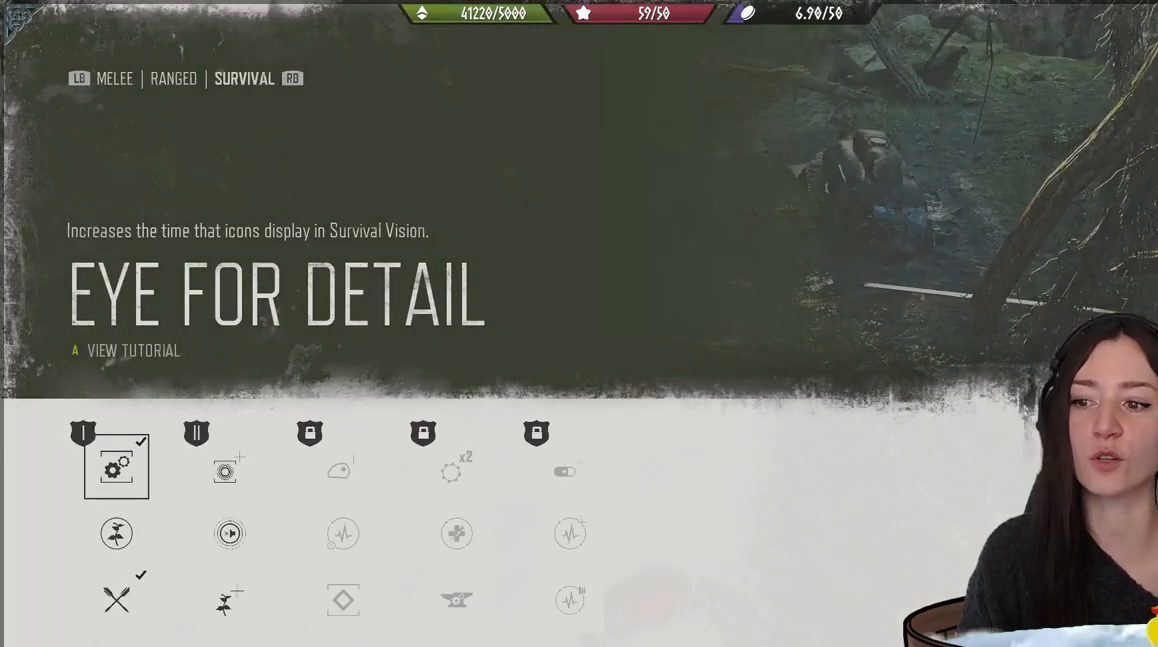
{"buttons": [], "left_stick": "center", "right_stick": "center", "events": []}
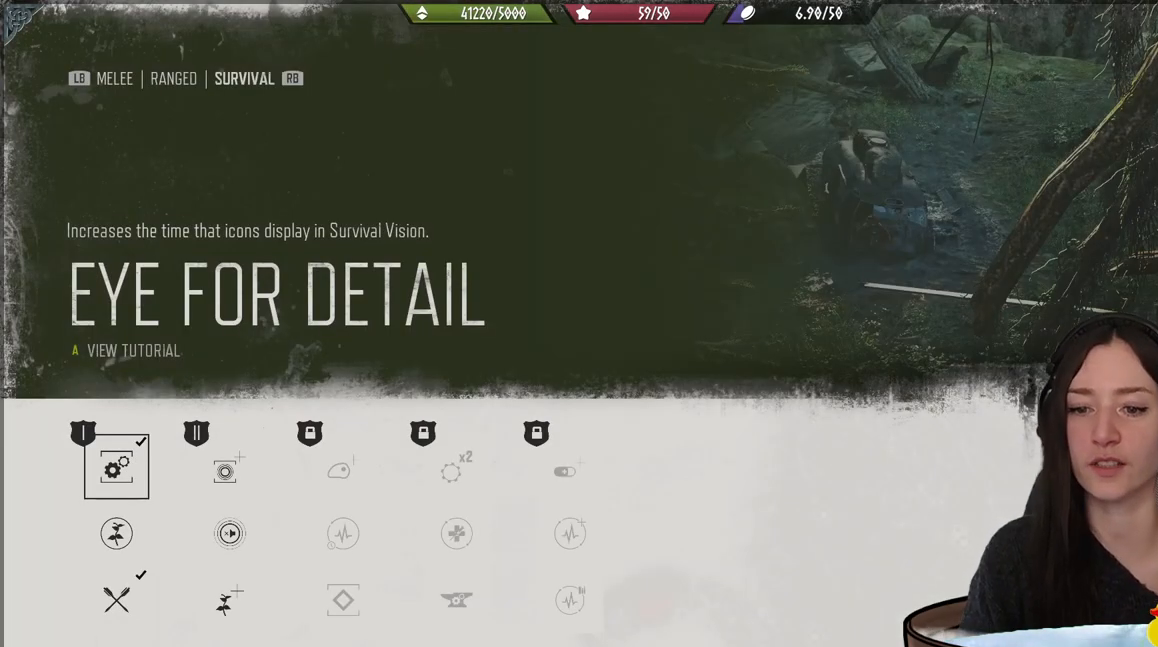
{"buttons": ["B"], "left_stick": "center", "right_stick": "center", "events": [[433, "B", "down"]]}
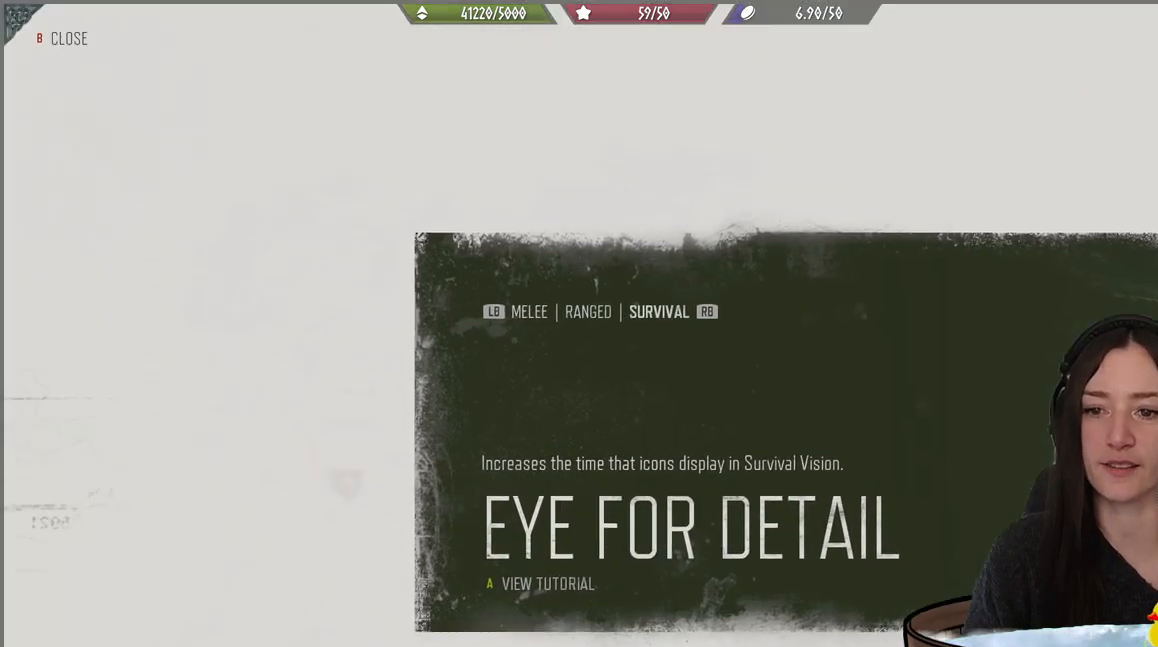
{"buttons": [], "left_stick": "center", "right_stick": "center", "events": [[33, "B", "up"], [400, "B", "down"], [500, "B", "up"]]}
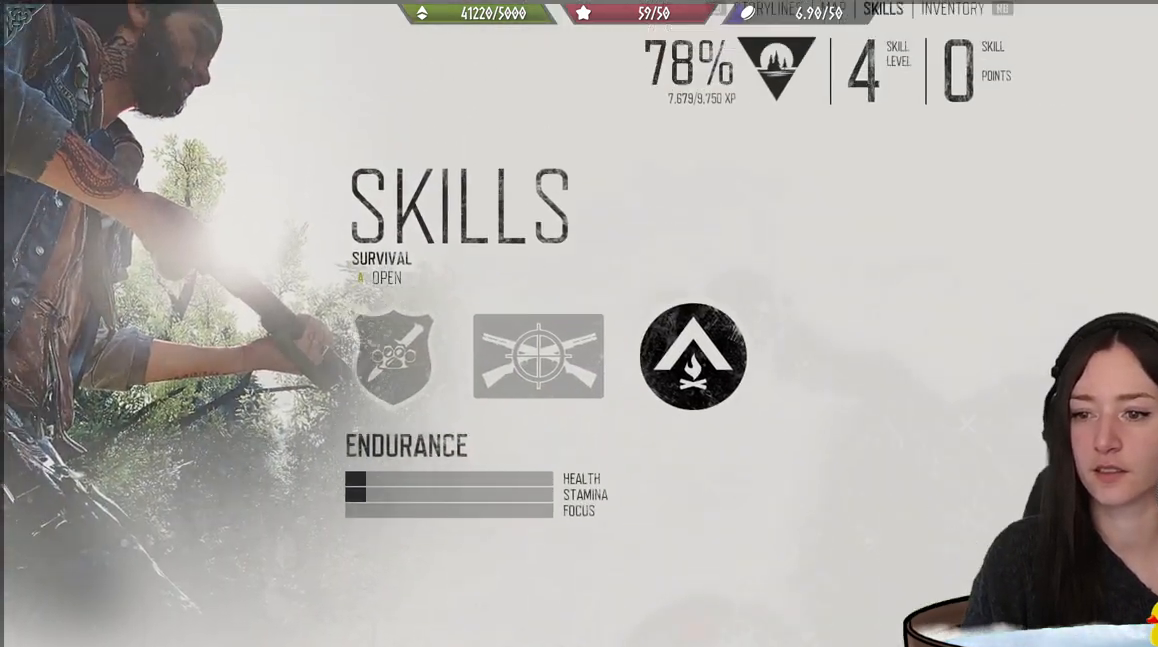
{"buttons": [], "left_stick": "center", "right_stick": "center", "events": []}
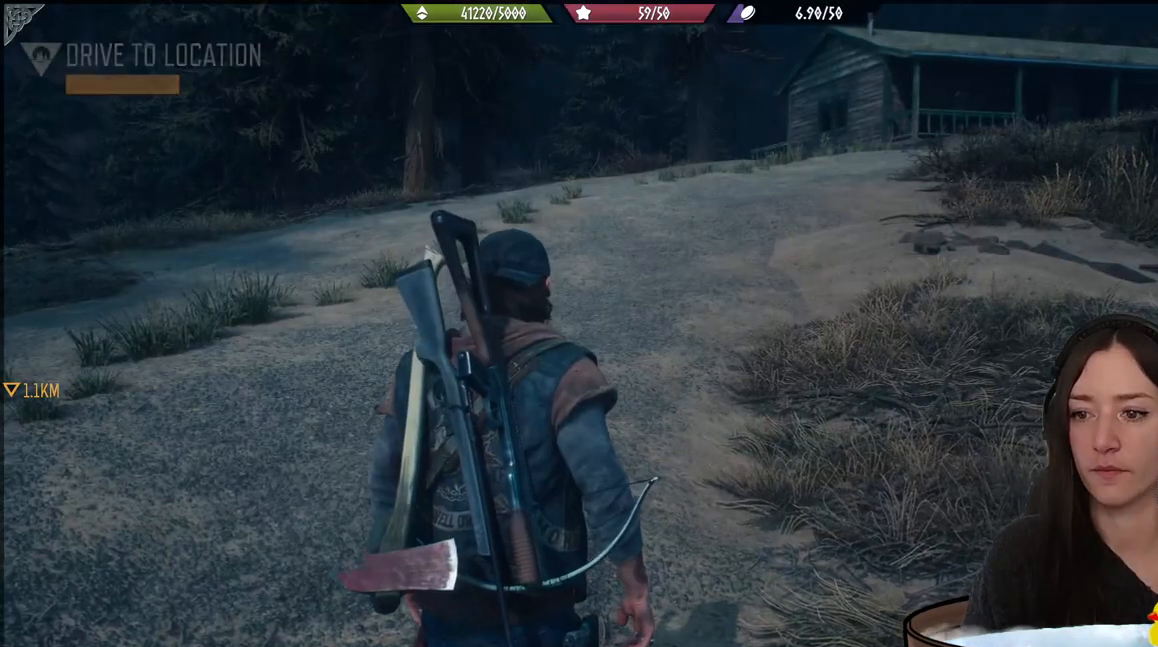
{"buttons": [], "left_stick": "center", "right_stick": "up", "events": [[483, "right_stick", "up"]]}
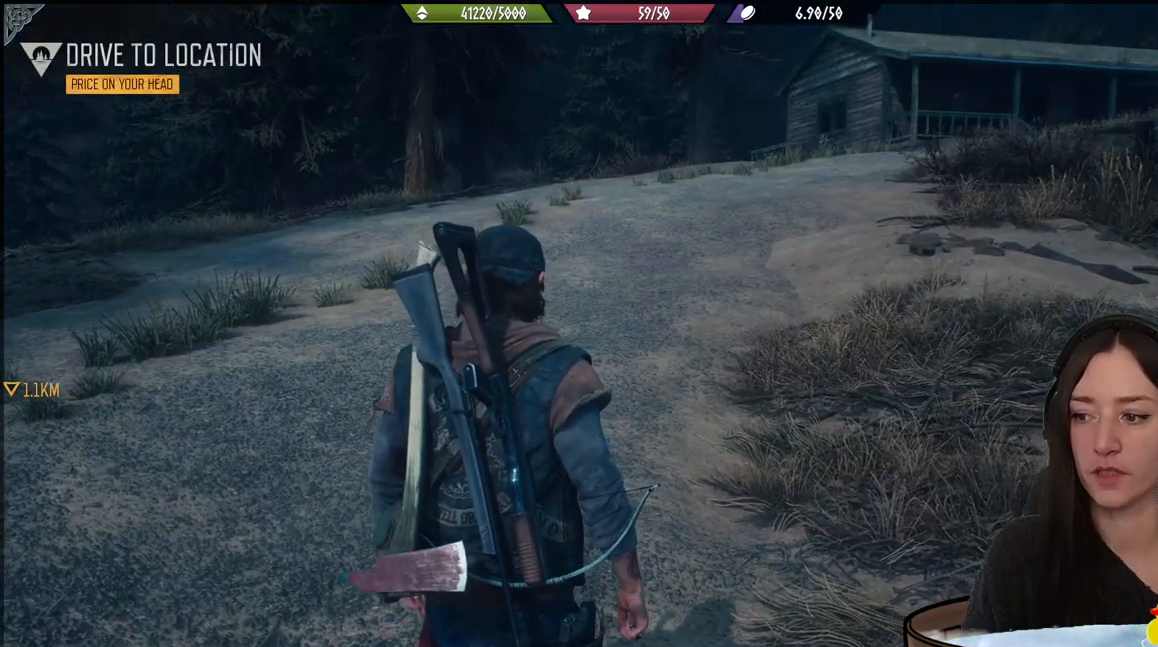
{"buttons": [], "left_stick": "up", "right_stick": "center", "events": [[83, "left_stick", "up"], [167, "right_stick", "center"]]}
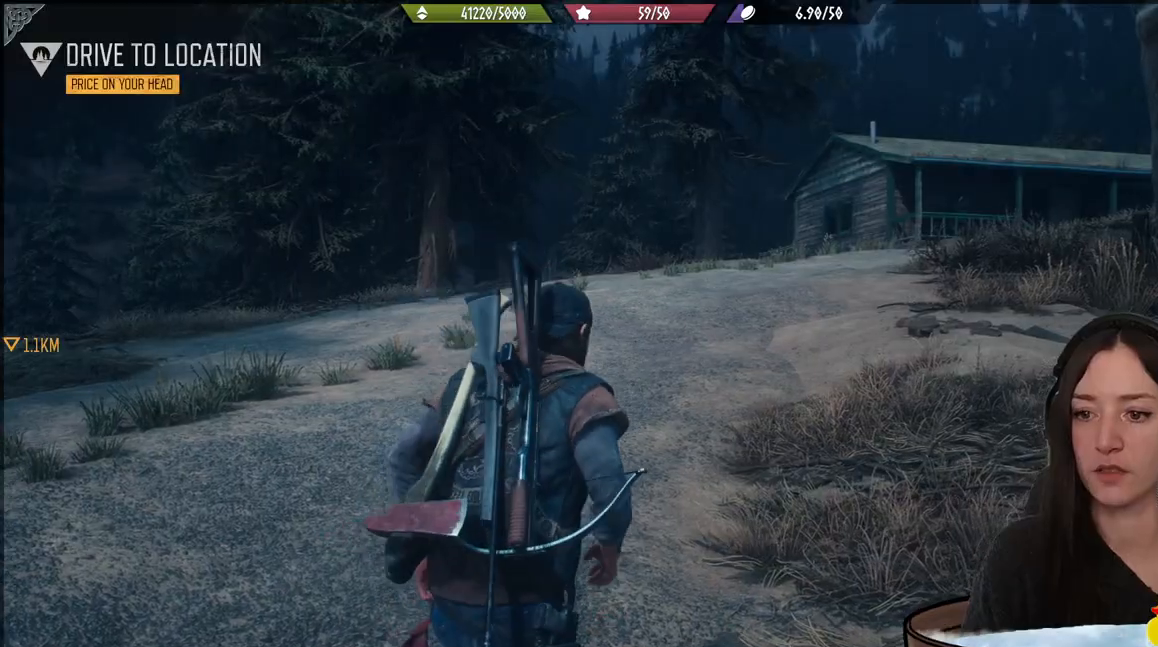
{"buttons": [], "left_stick": "up", "right_stick": "right", "events": [[500, "right_stick", "right"]]}
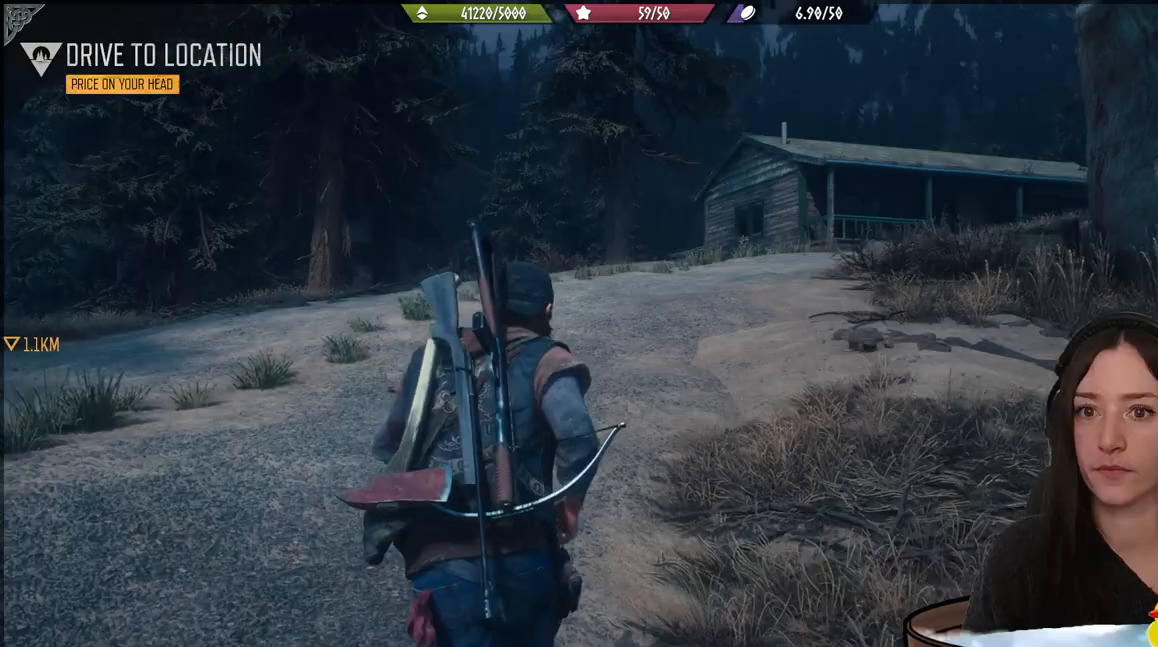
{"buttons": [], "left_stick": "up", "right_stick": "right", "events": []}
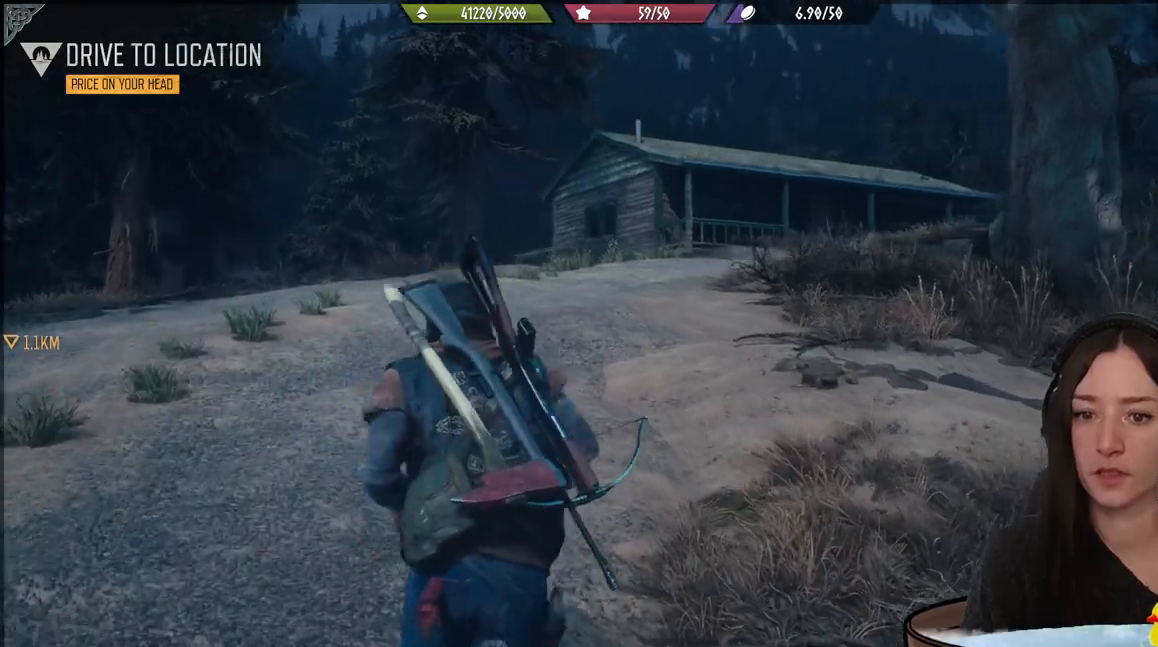
{"buttons": [], "left_stick": "up", "right_stick": "right", "events": []}
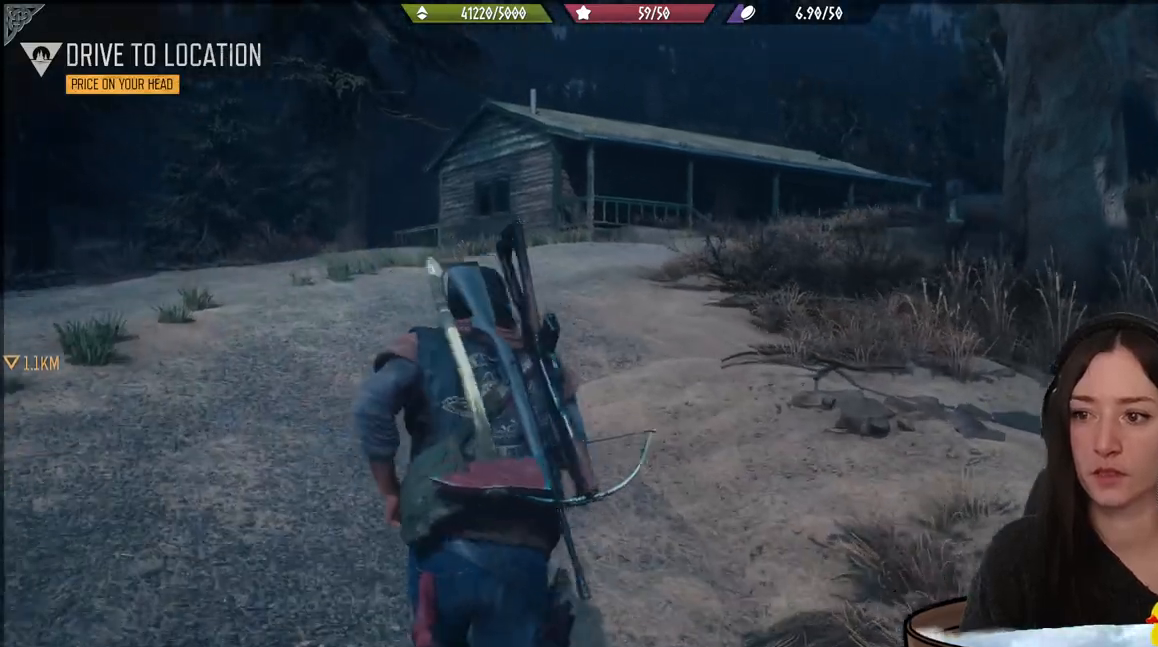
{"buttons": [], "left_stick": "up", "right_stick": "right", "events": []}
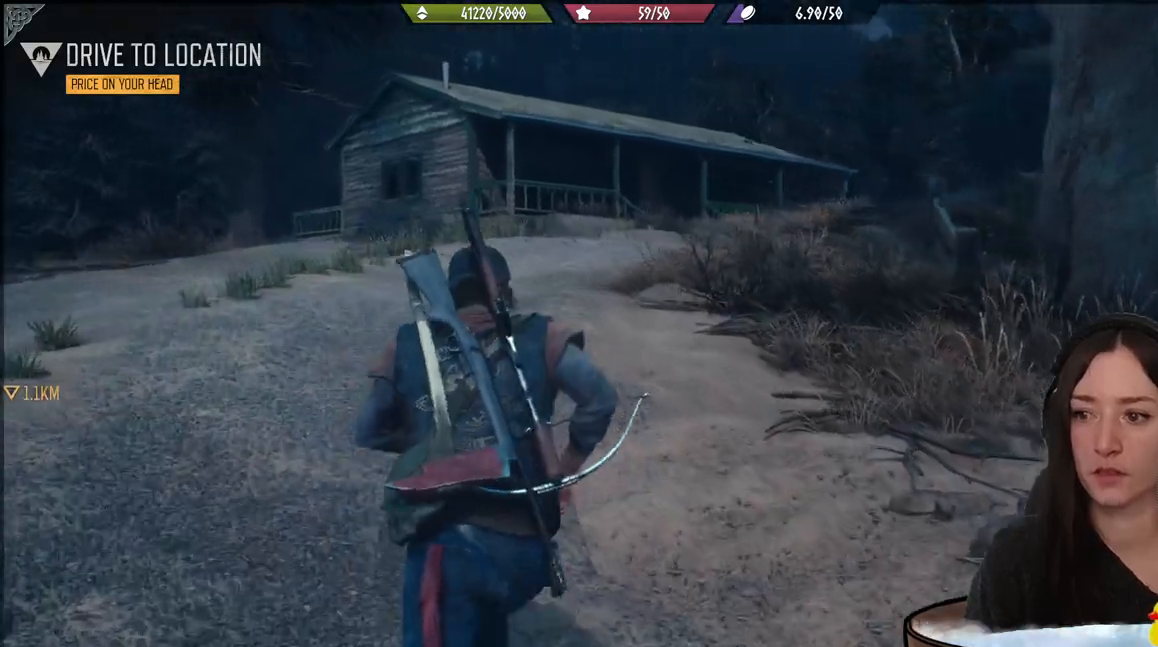
{"buttons": [], "left_stick": "up", "right_stick": "center", "events": [[233, "right_stick", "center"]]}
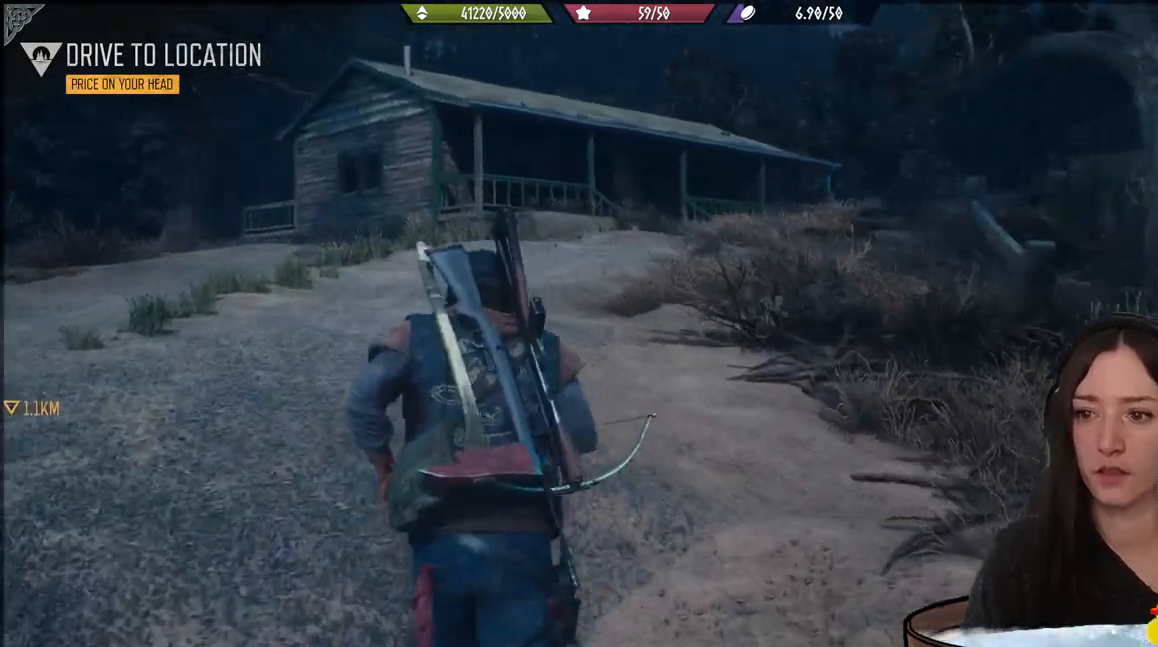
{"buttons": ["X", "L2"], "left_stick": "up", "right_stick": "center", "events": [[300, "L2", "down"], [467, "X", "down"]]}
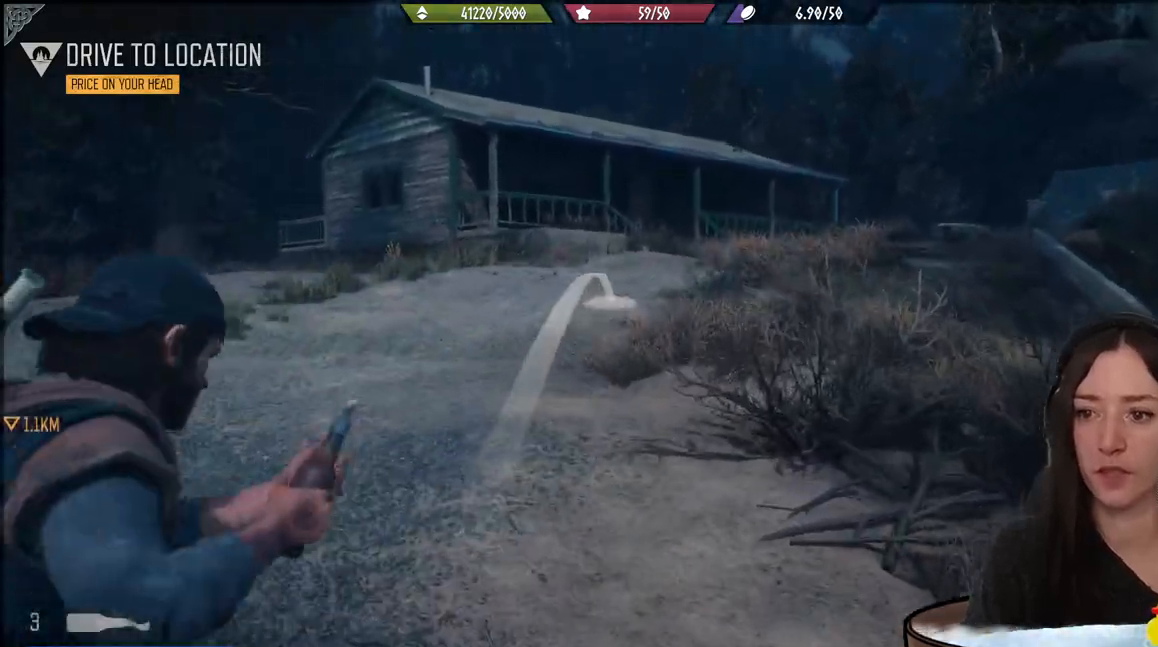
{"buttons": [], "left_stick": "up", "right_stick": "center", "events": [[67, "X", "up"], [217, "L2", "up"], [350, "right_stick", "down-left"], [500, "right_stick", "center"]]}
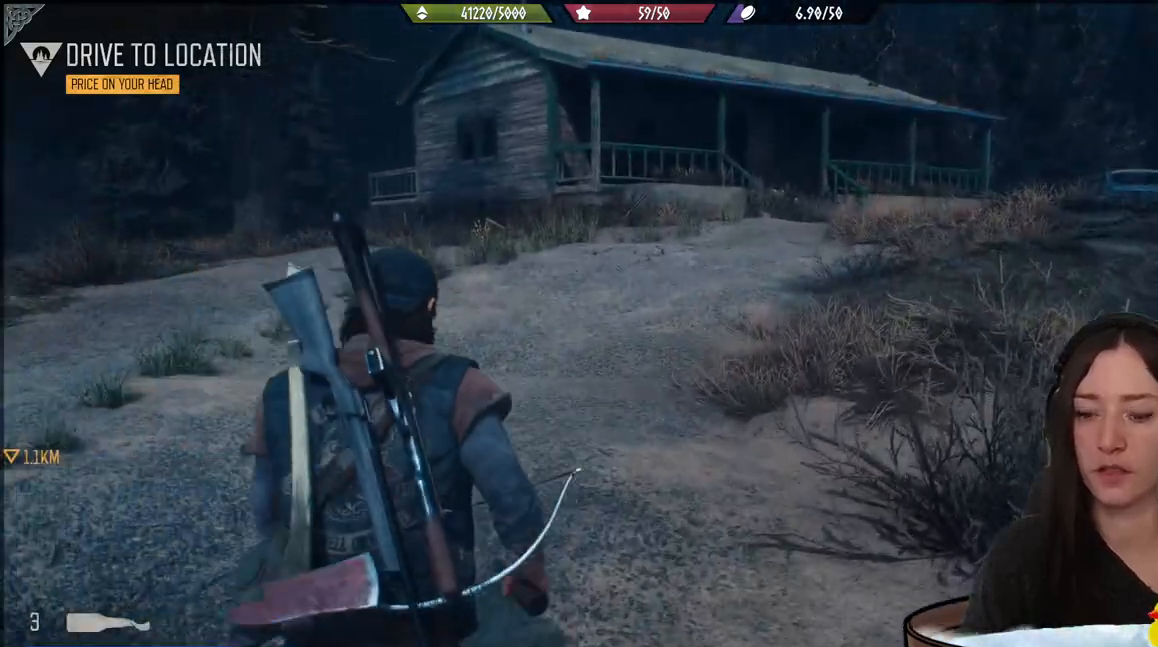
{"buttons": ["L1"], "left_stick": "center", "right_stick": "center", "events": [[150, "L1", "down"], [283, "left_stick", "center"]]}
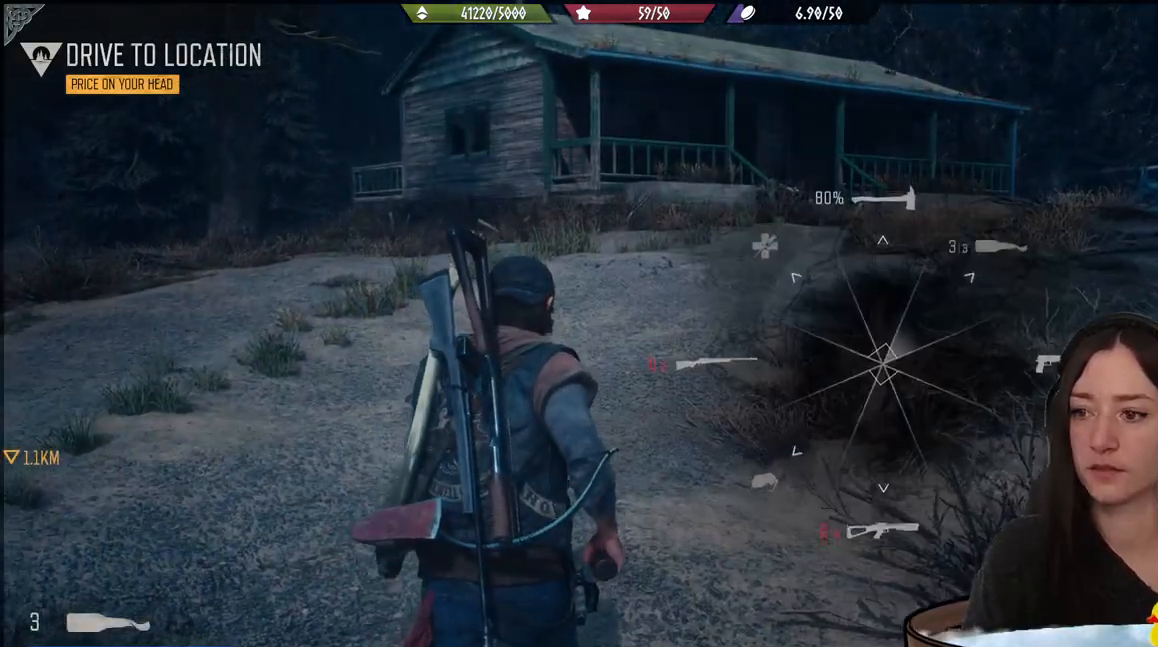
{"buttons": ["L1"], "left_stick": "center", "right_stick": "up", "events": [[67, "right_stick", "up"]]}
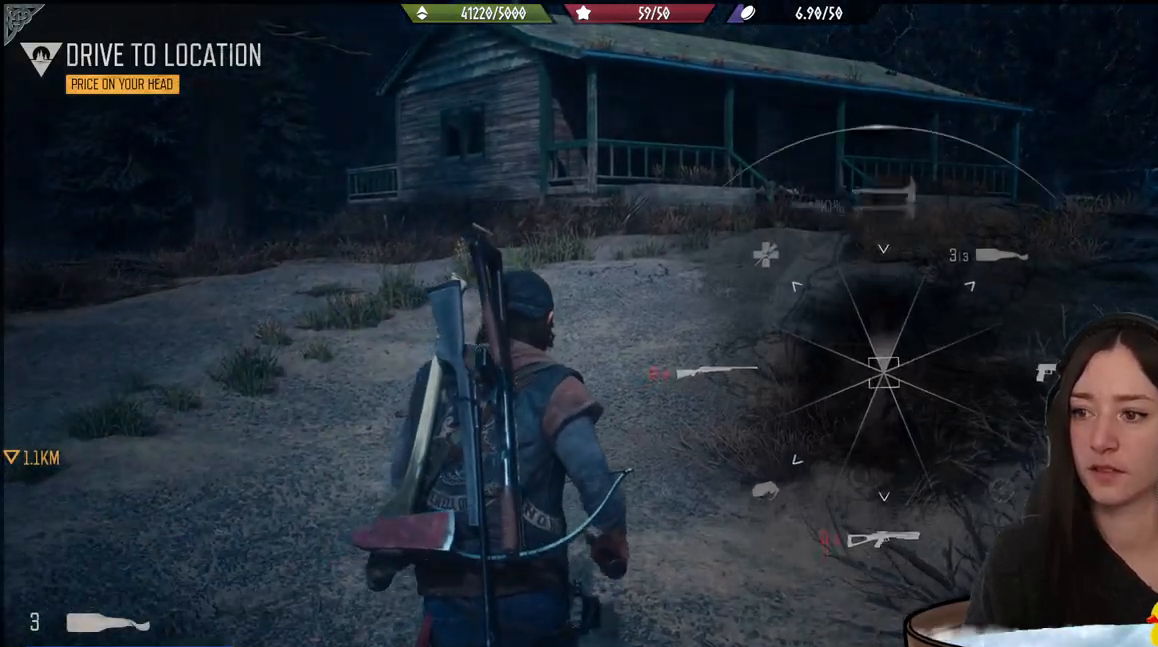
{"buttons": [], "left_stick": "up", "right_stick": "center", "events": [[150, "L1", "up"], [200, "left_stick", "up"], [267, "right_stick", "center"]]}
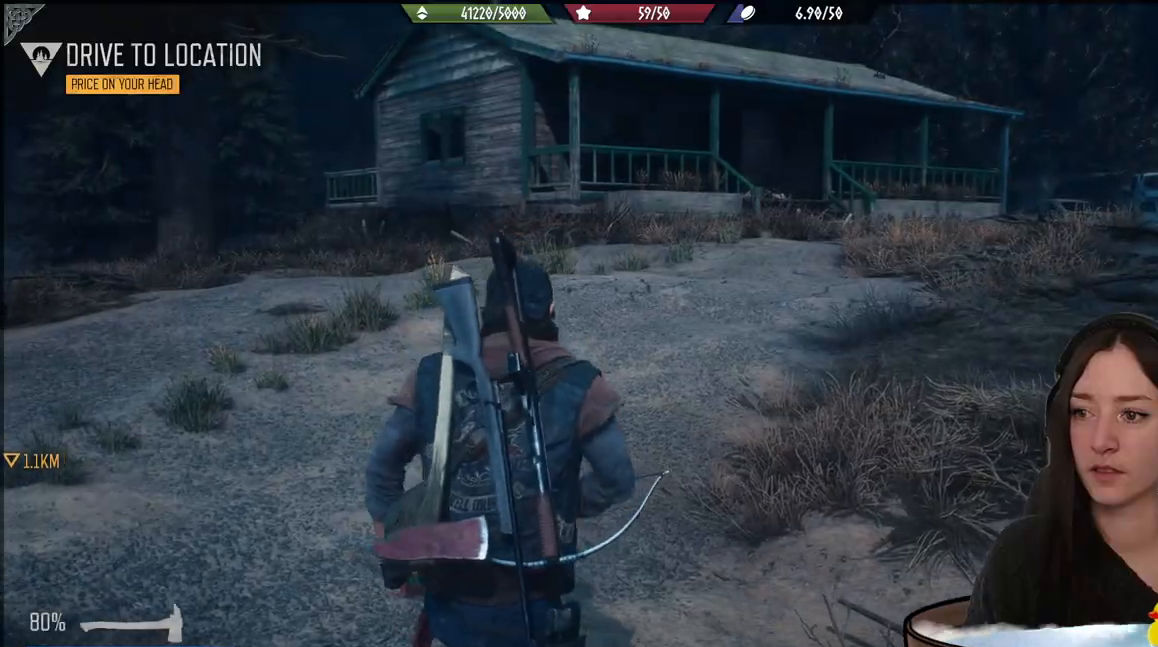
{"buttons": [], "left_stick": "up", "right_stick": "center", "events": [[150, "right_stick", "left"], [433, "right_stick", "center"]]}
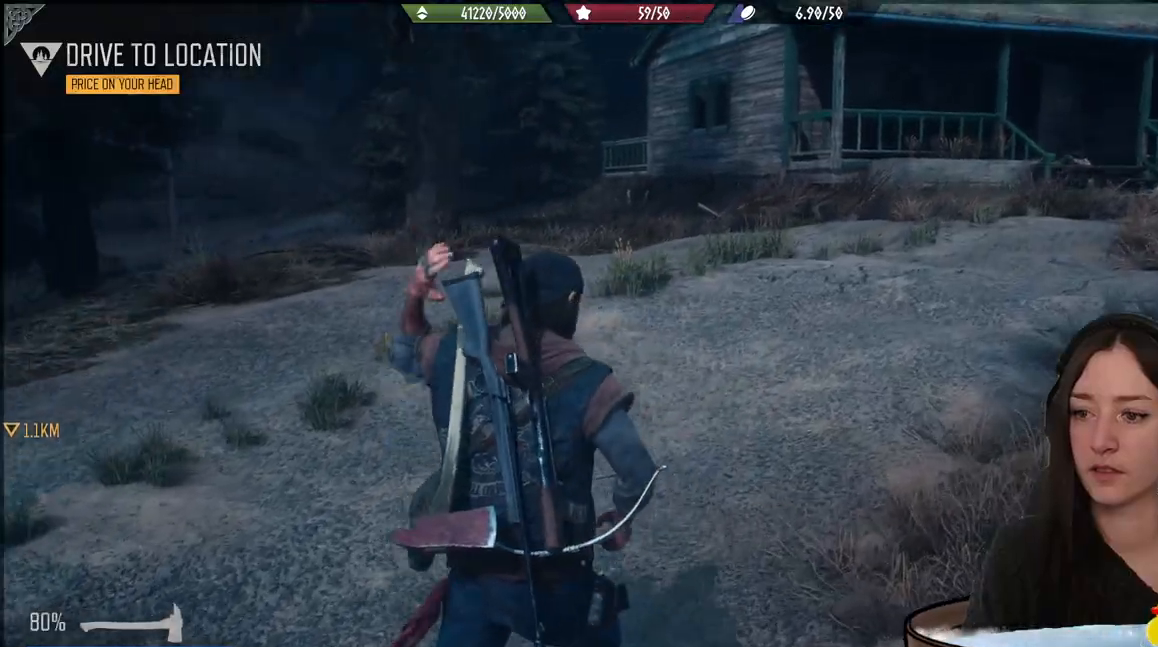
{"buttons": [], "left_stick": "up", "right_stick": "center", "events": []}
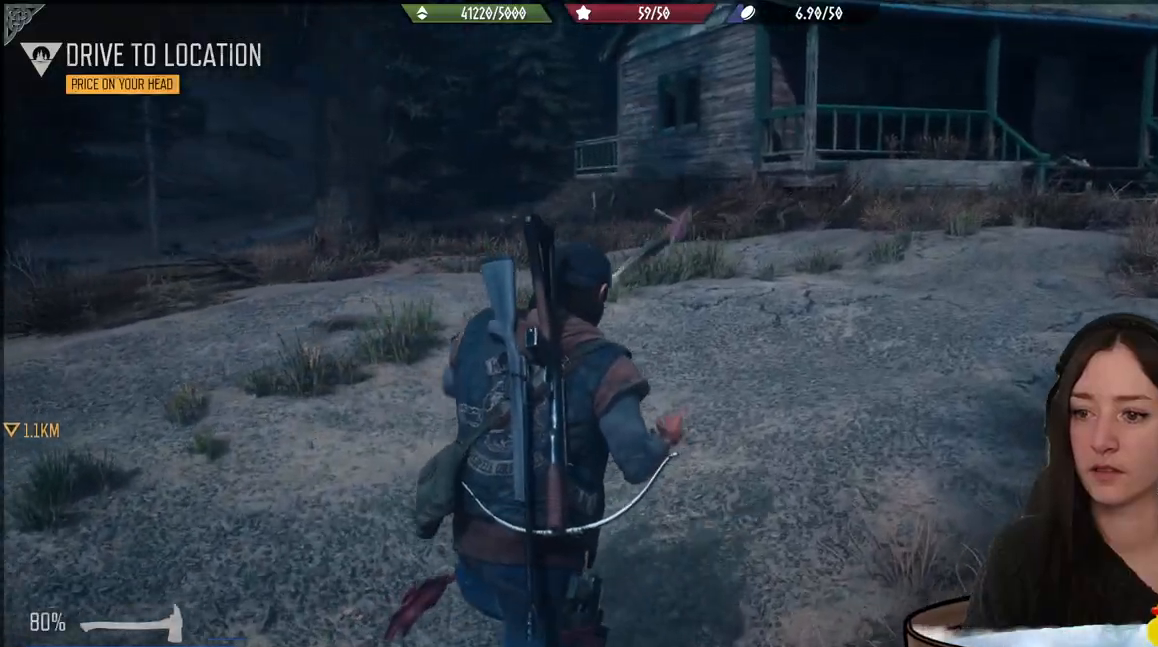
{"buttons": [], "left_stick": "up", "right_stick": "center", "events": [[133, "right_stick", "down-left"], [333, "right_stick", "center"]]}
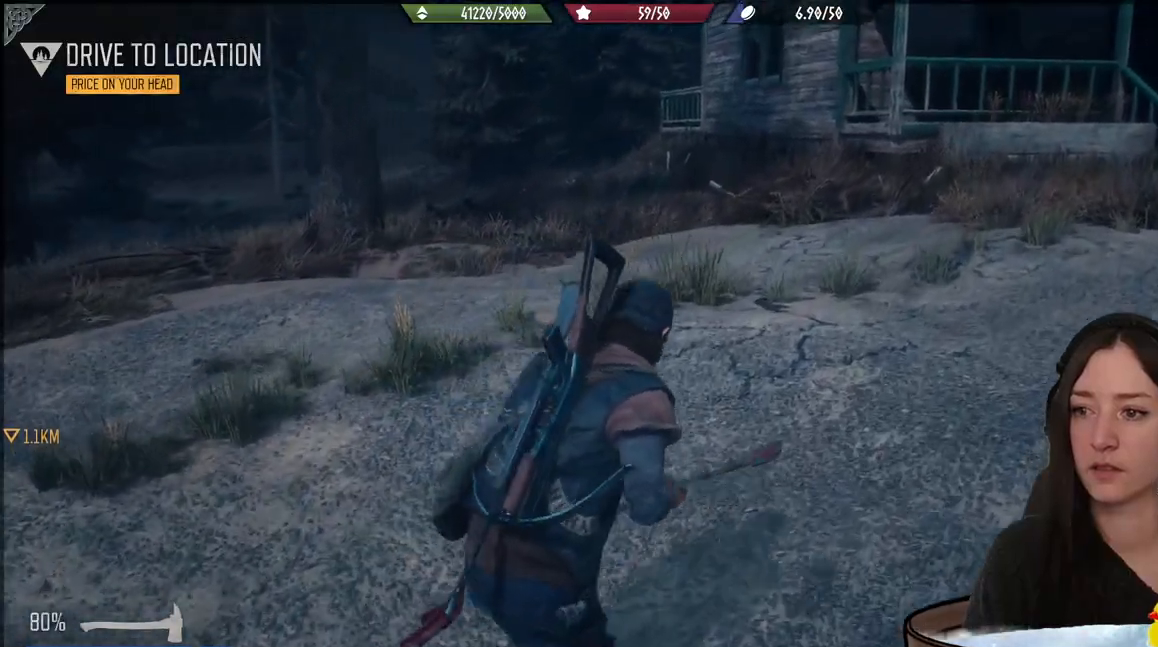
{"buttons": [], "left_stick": "up", "right_stick": "center", "events": []}
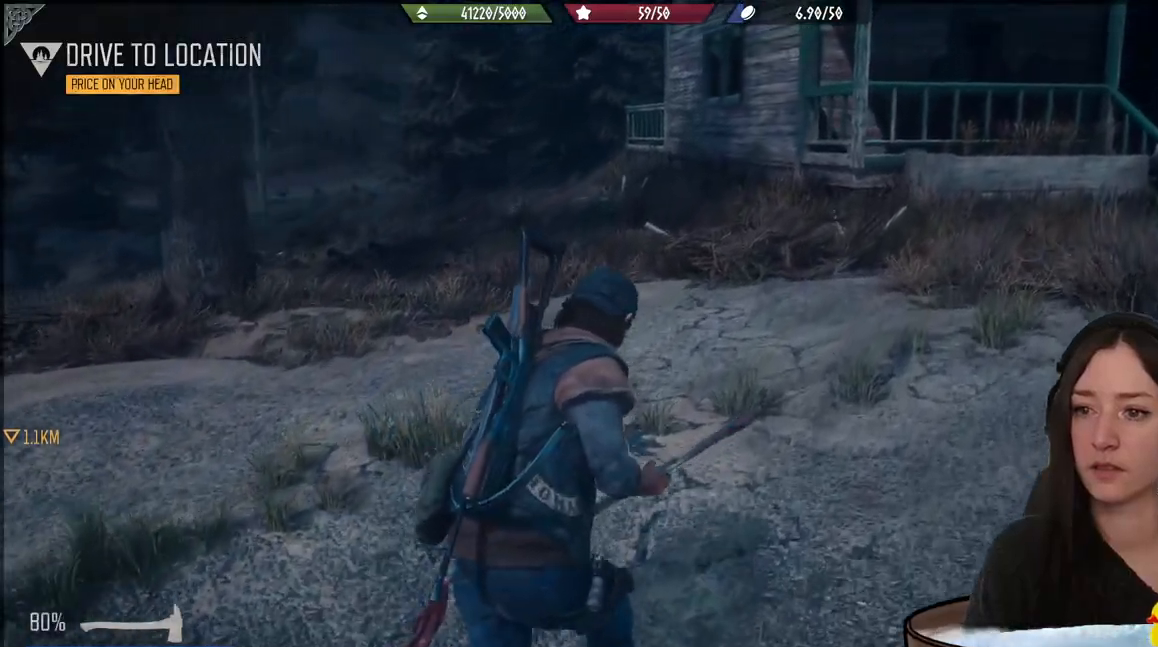
{"buttons": [], "left_stick": "up", "right_stick": "center", "events": [[67, "right_stick", "right"], [467, "right_stick", "center"]]}
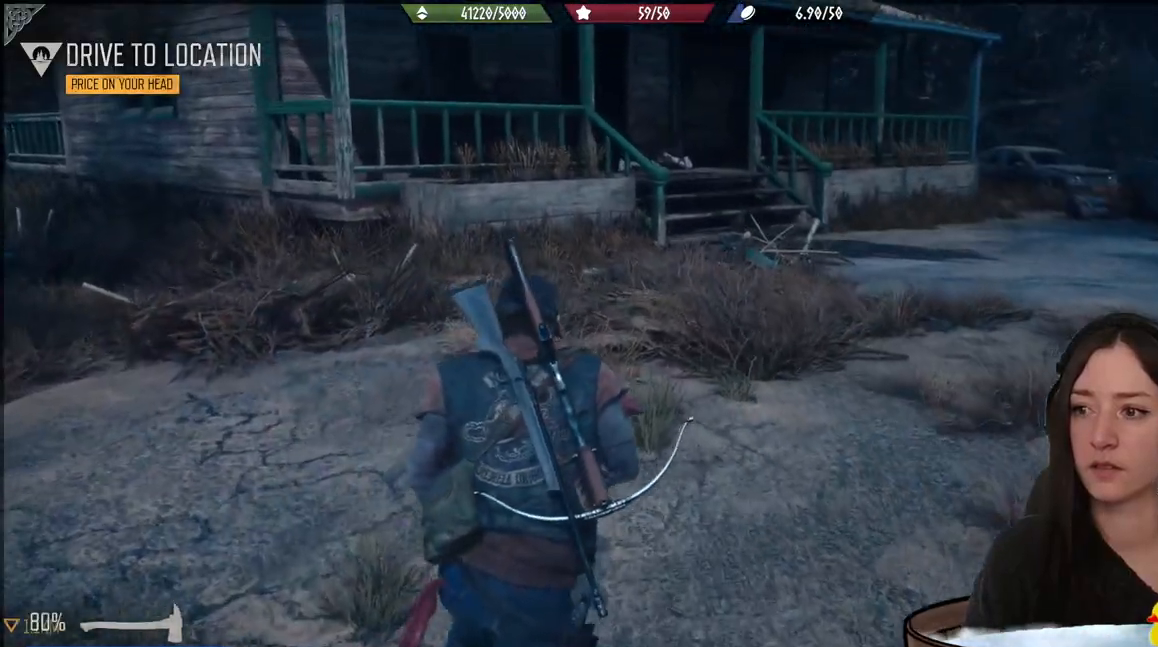
{"buttons": [], "left_stick": "up", "right_stick": "center", "events": []}
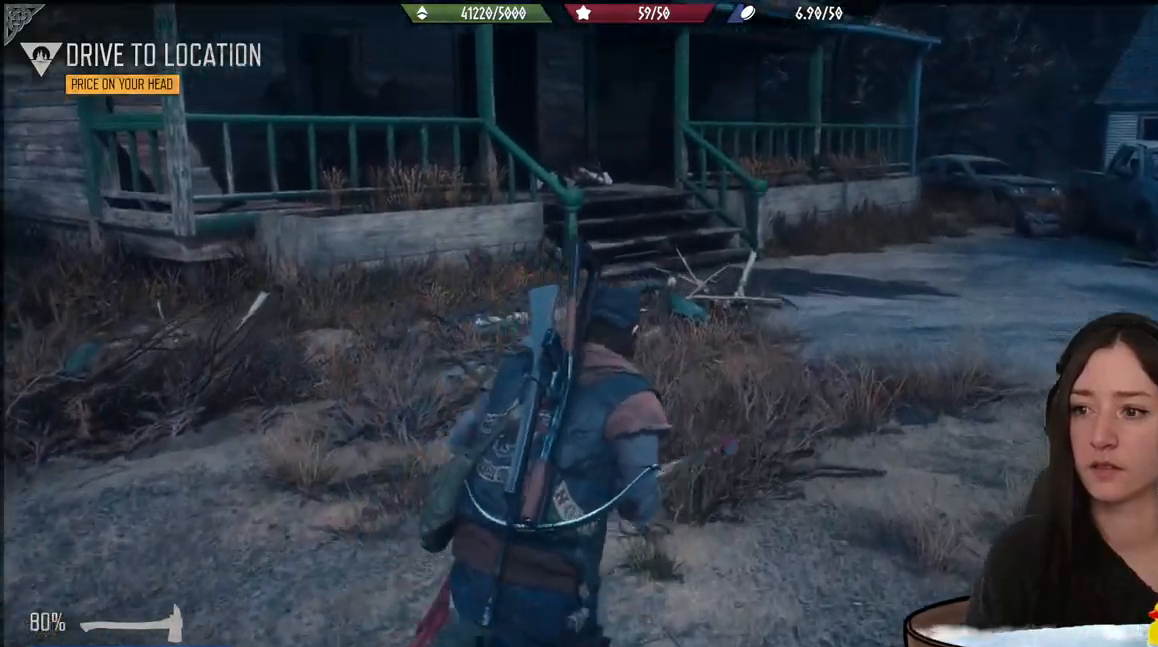
{"buttons": [], "left_stick": "up", "right_stick": "center", "events": []}
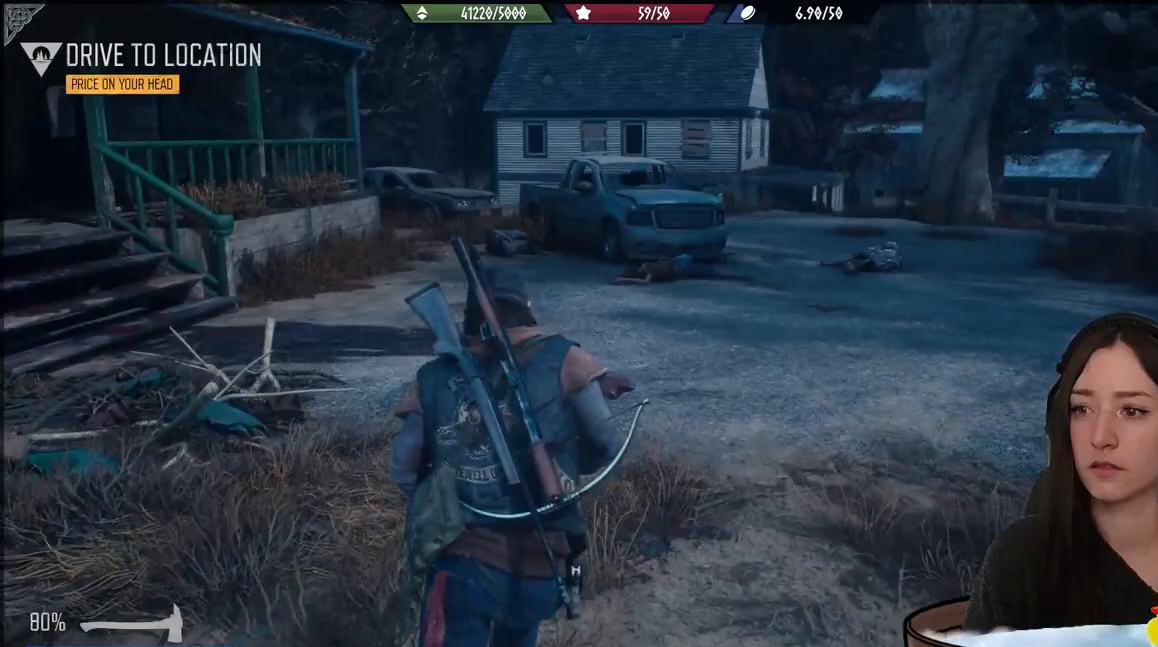
{"buttons": [], "left_stick": "up", "right_stick": "left", "events": [[150, "right_stick", "left"]]}
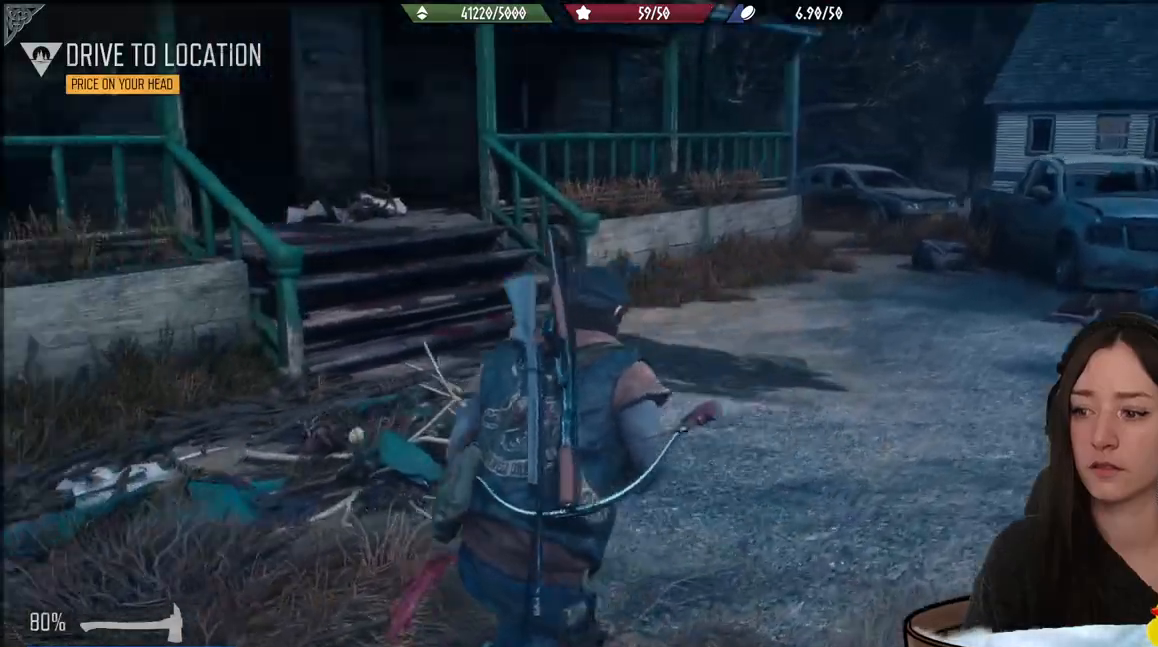
{"buttons": [], "left_stick": "up", "right_stick": "left", "events": [[67, "right_stick", "center"], [433, "right_stick", "left"]]}
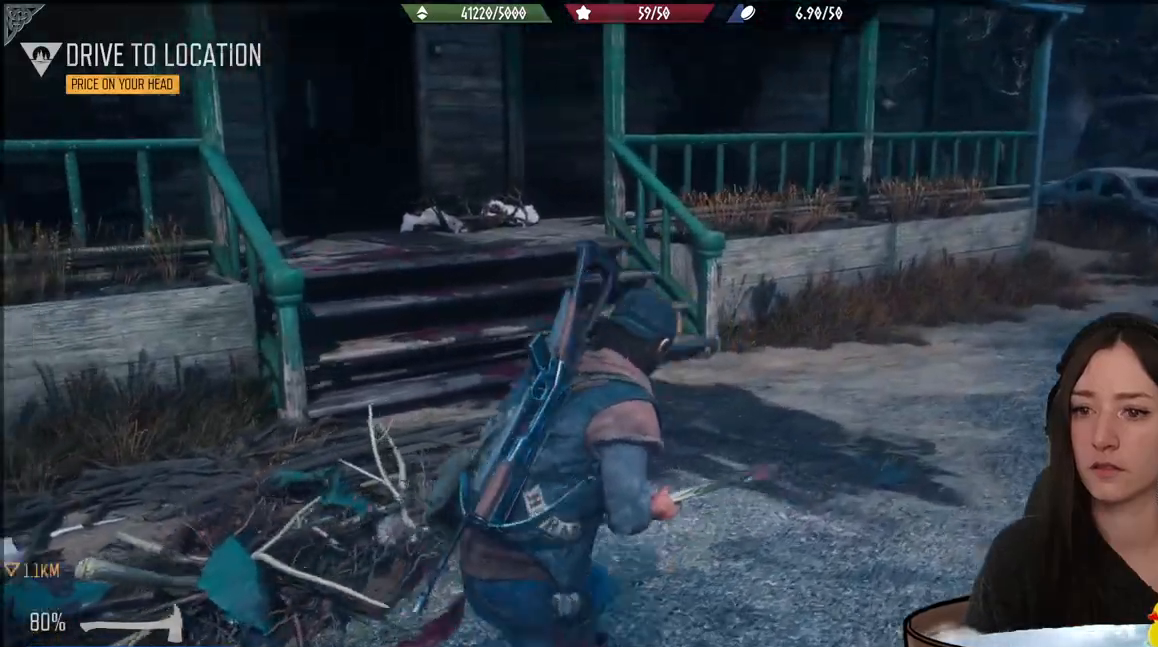
{"buttons": [], "left_stick": "center", "right_stick": "center", "events": [[133, "right_stick", "center"], [450, "left_stick", "center"]]}